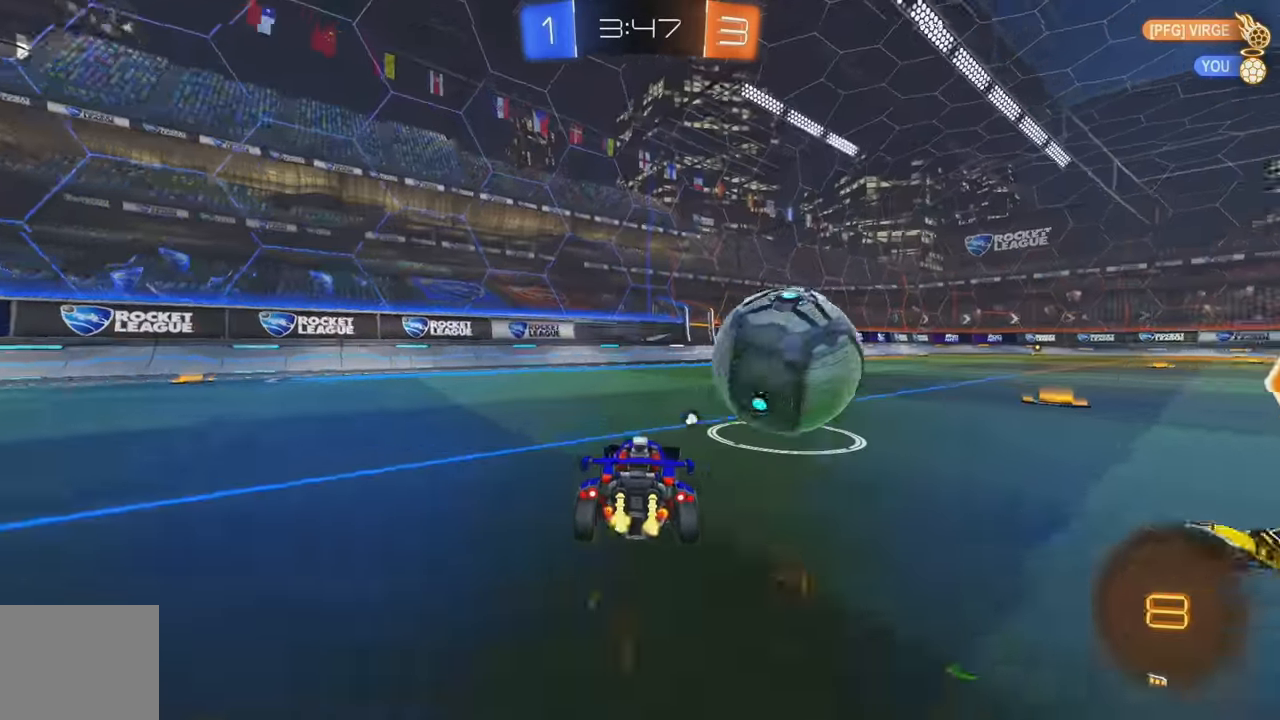
Gameplay with a controller (Xbox layout); each line is a JSON object with the inputs held at the frame after it. "events" lists button and stick changes between this image and that frame as [ms after this image, input, new state], when the widget could be followed in between. Not read: DPAD_DOWN DPAD_LEFT DPAD_RIGHT DPAD_UP L3 R3 SELECT START right_stick.
{"buttons": ["R2"], "left_stick": "right", "events": [[150, "left_stick", "right"], [366, "left_stick", "center"], [483, "left_stick", "right"]]}
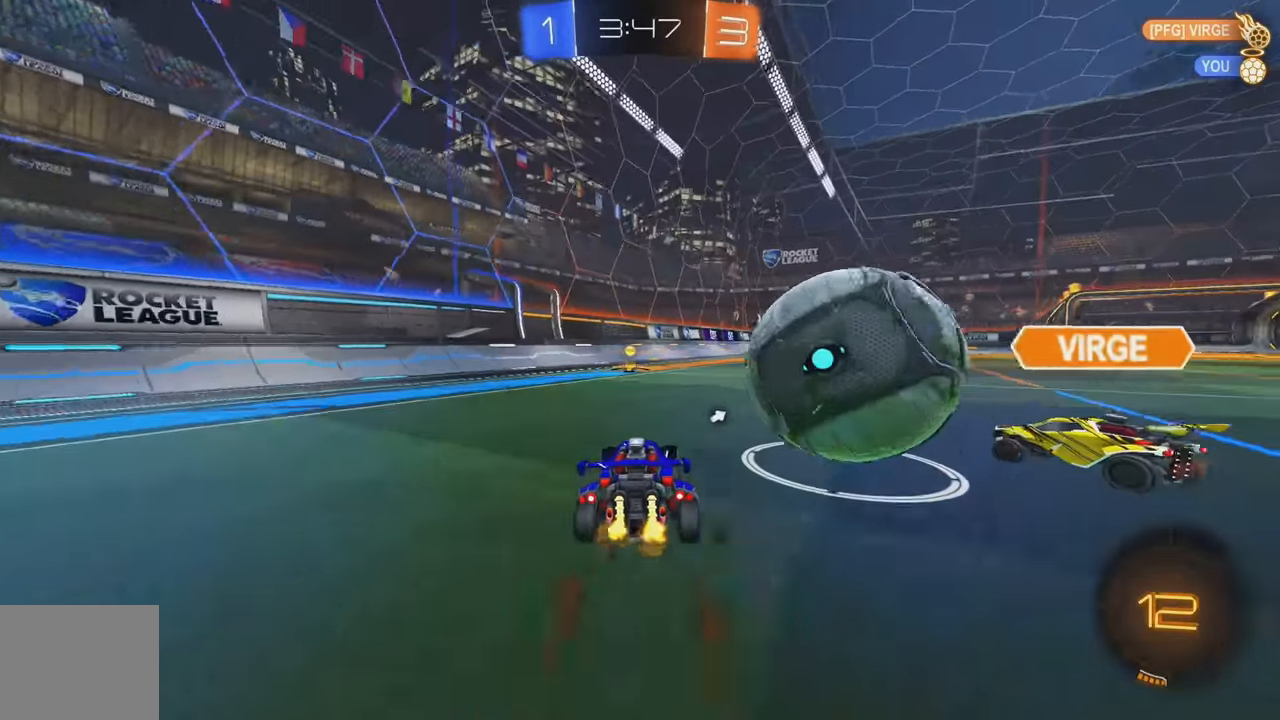
{"buttons": ["R2"], "left_stick": "center", "events": [[133, "L2", "down"], [166, "R2", "up"], [383, "R2", "down"], [450, "L2", "up"], [466, "left_stick", "center"]]}
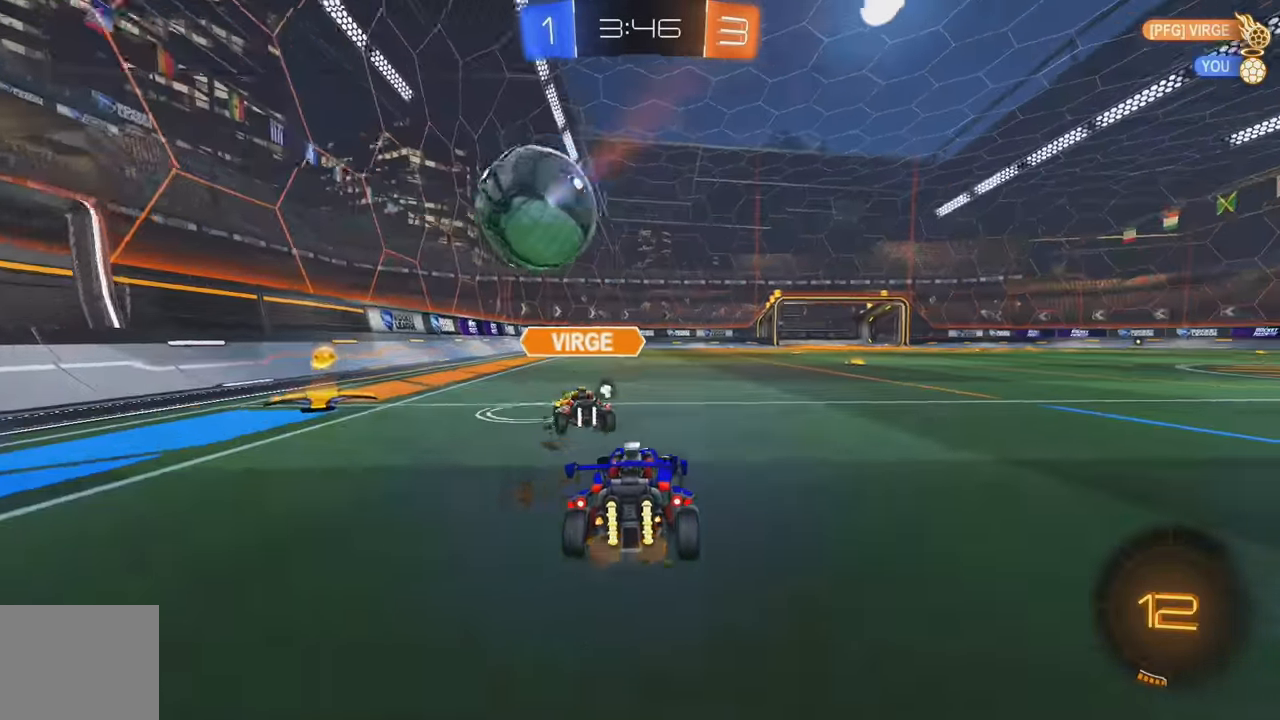
{"buttons": ["B", "R2"], "left_stick": "up", "events": [[150, "left_stick", "left"], [183, "B", "down"], [300, "left_stick", "center"], [383, "A", "down"], [400, "left_stick", "up"], [466, "A", "up"]]}
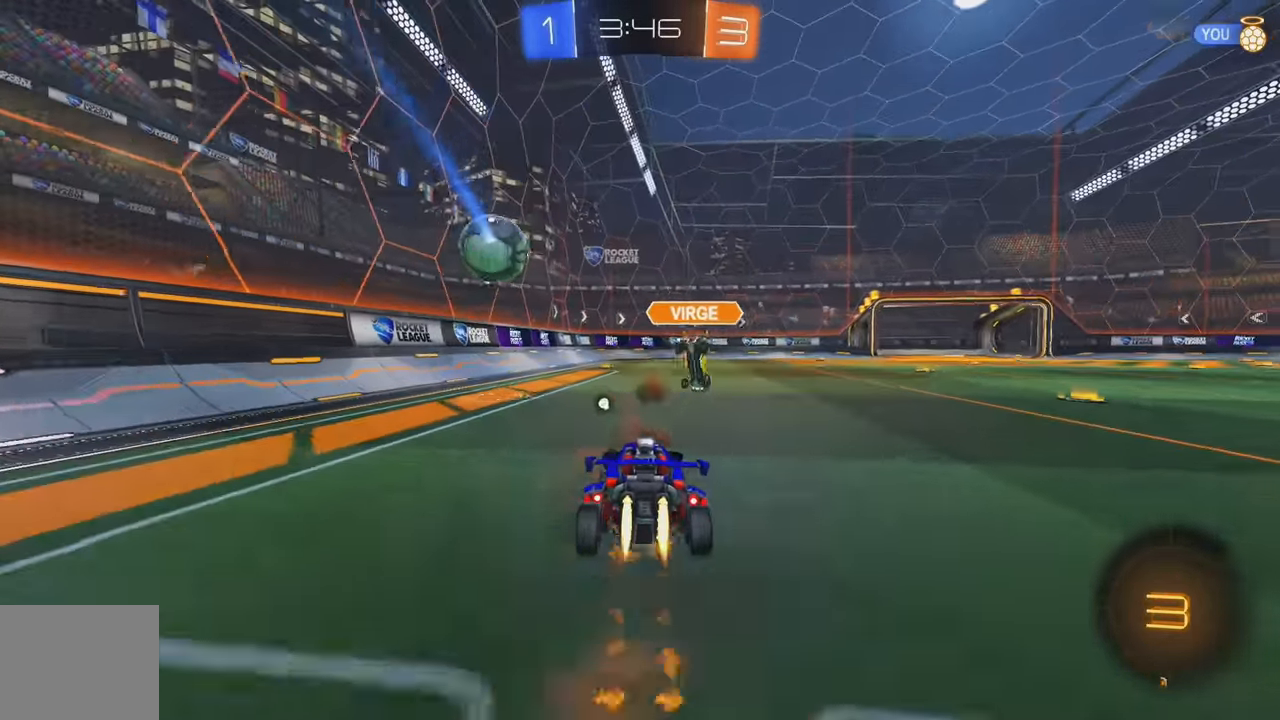
{"buttons": [], "left_stick": "center", "events": [[33, "A", "down"], [150, "A", "up"], [150, "B", "up"], [200, "R2", "up"], [200, "left_stick", "center"], [383, "Y", "down"], [450, "Y", "up"]]}
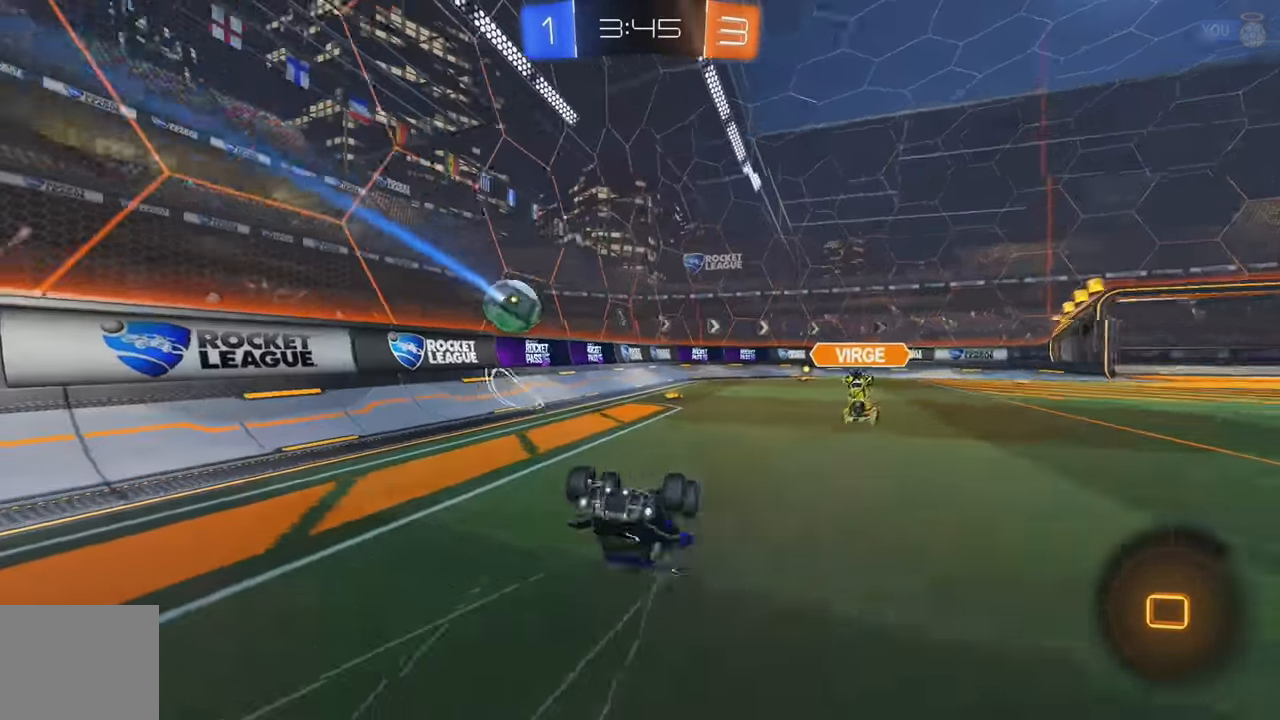
{"buttons": ["L2"], "left_stick": "left", "events": [[33, "L2", "down"], [33, "left_stick", "left"], [83, "Y", "down"], [133, "Y", "up"]]}
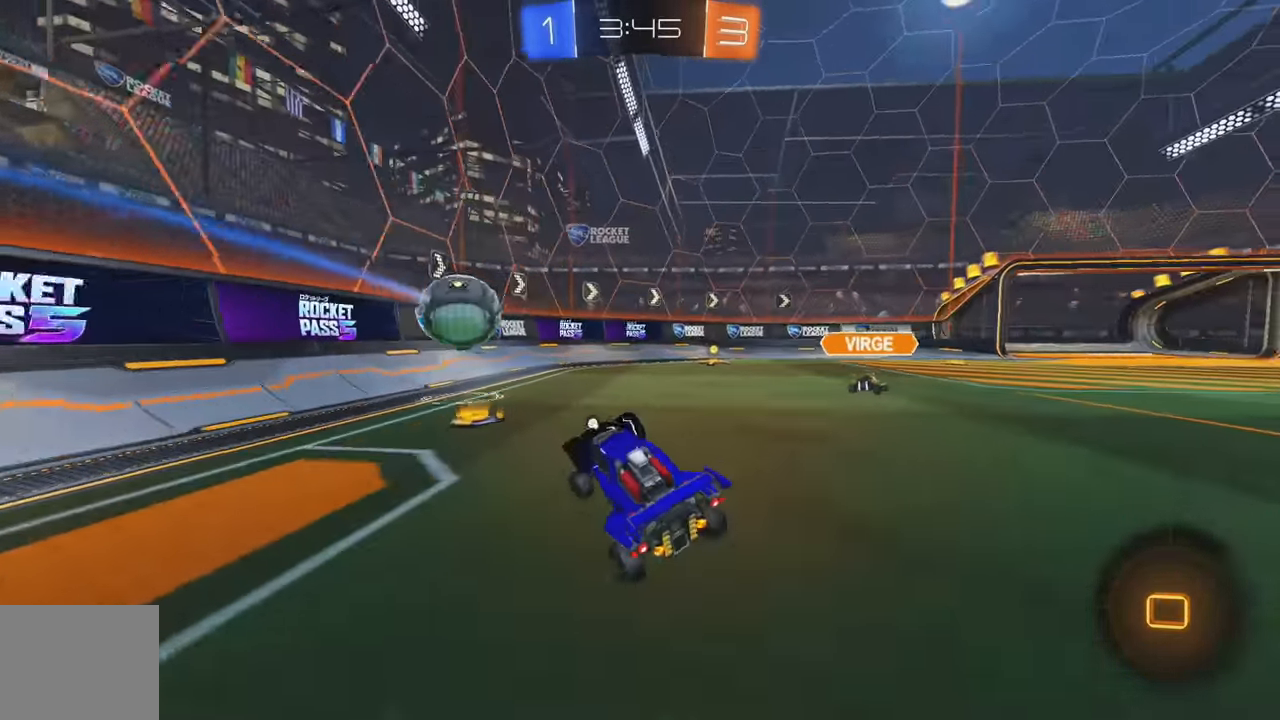
{"buttons": ["R2"], "left_stick": "right", "events": [[50, "Y", "down"], [133, "Y", "up"], [183, "R2", "down"], [200, "L2", "up"], [316, "left_stick", "center"], [400, "left_stick", "right"]]}
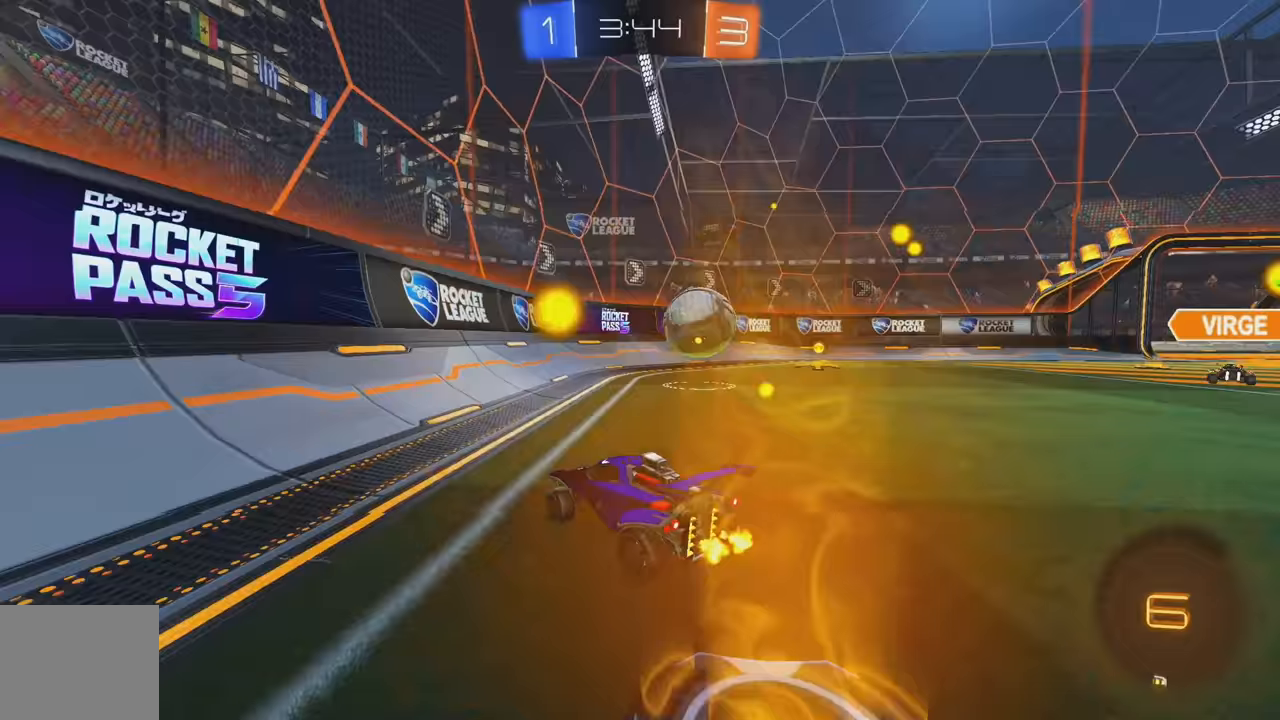
{"buttons": ["R2"], "left_stick": "left", "events": [[200, "left_stick", "center"], [333, "left_stick", "left"], [383, "R2", "up"], [467, "R2", "down"]]}
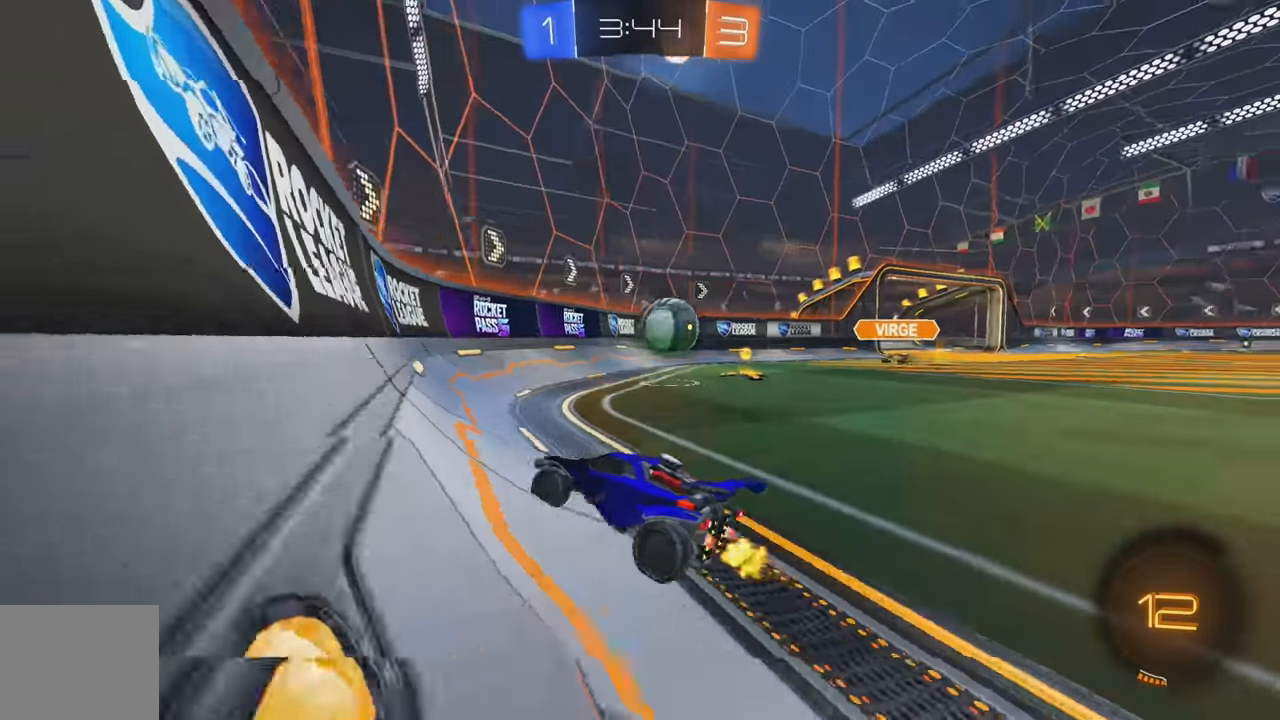
{"buttons": ["R2"], "left_stick": "left", "events": [[133, "L1", "down"], [233, "L1", "up"]]}
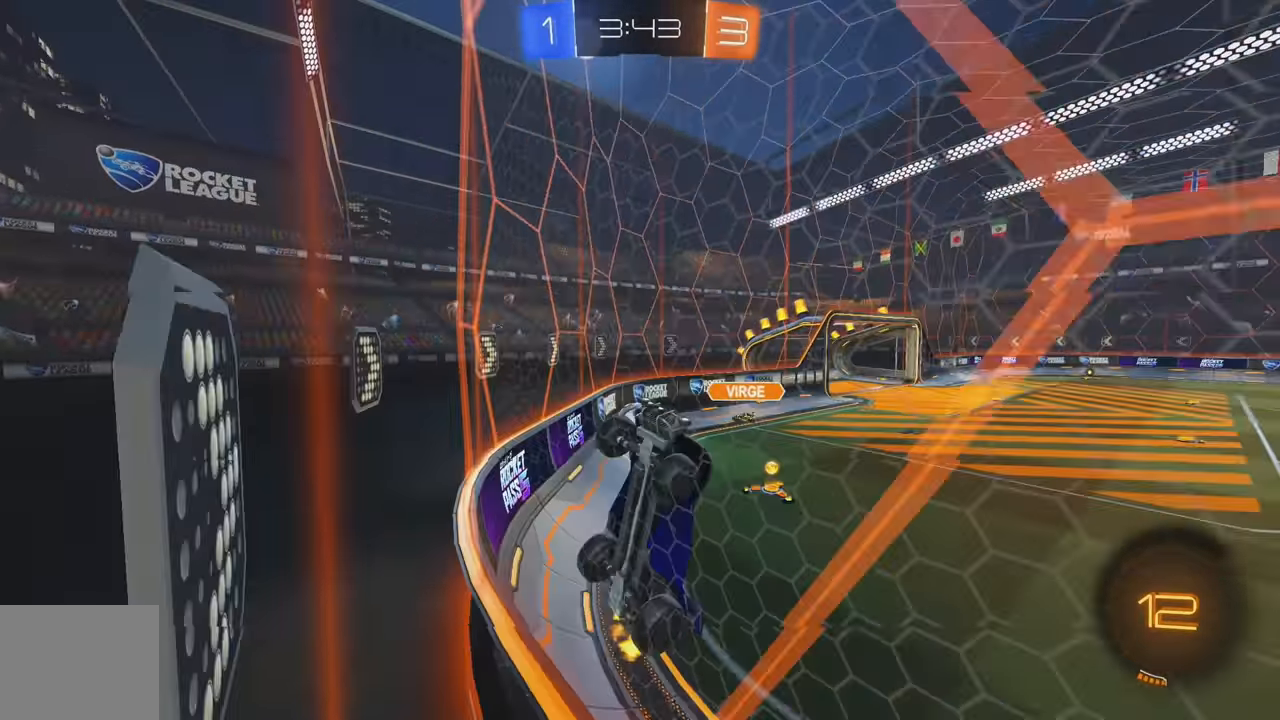
{"buttons": ["R2"], "left_stick": "left", "events": [[167, "L1", "down"], [317, "L1", "up"]]}
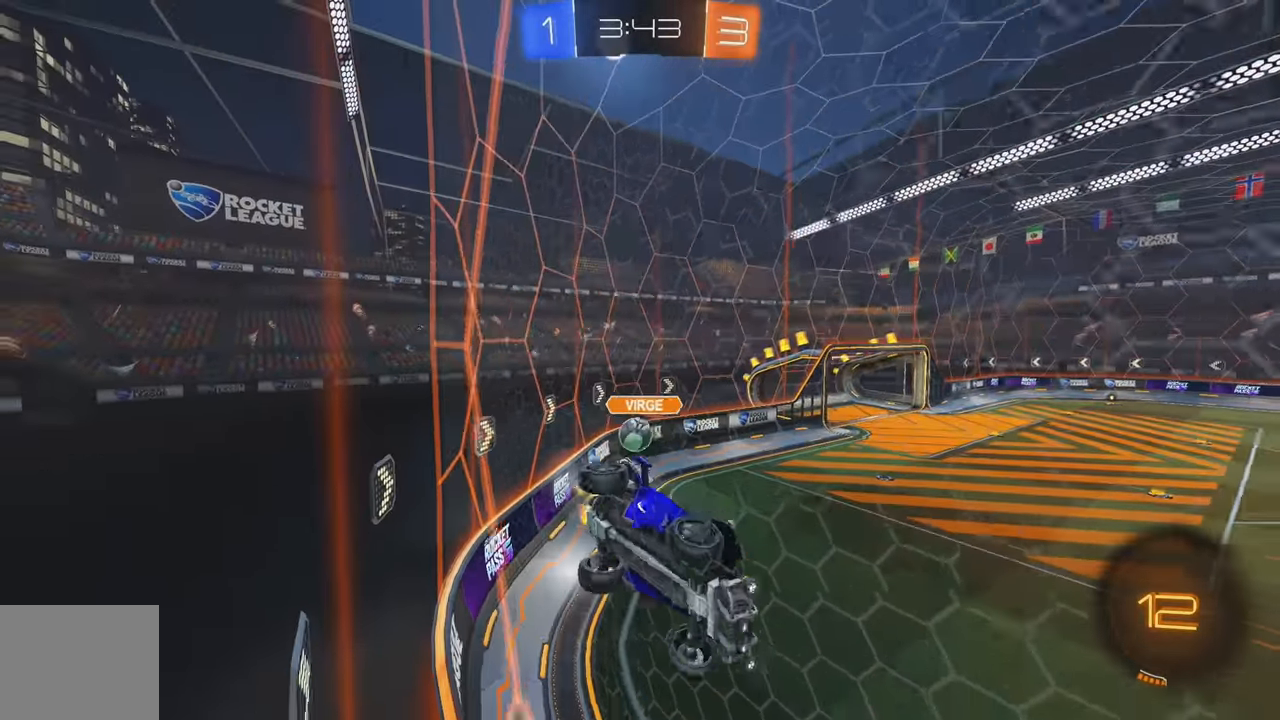
{"buttons": ["R2"], "left_stick": "left", "events": [[300, "L1", "down"], [367, "L1", "up"]]}
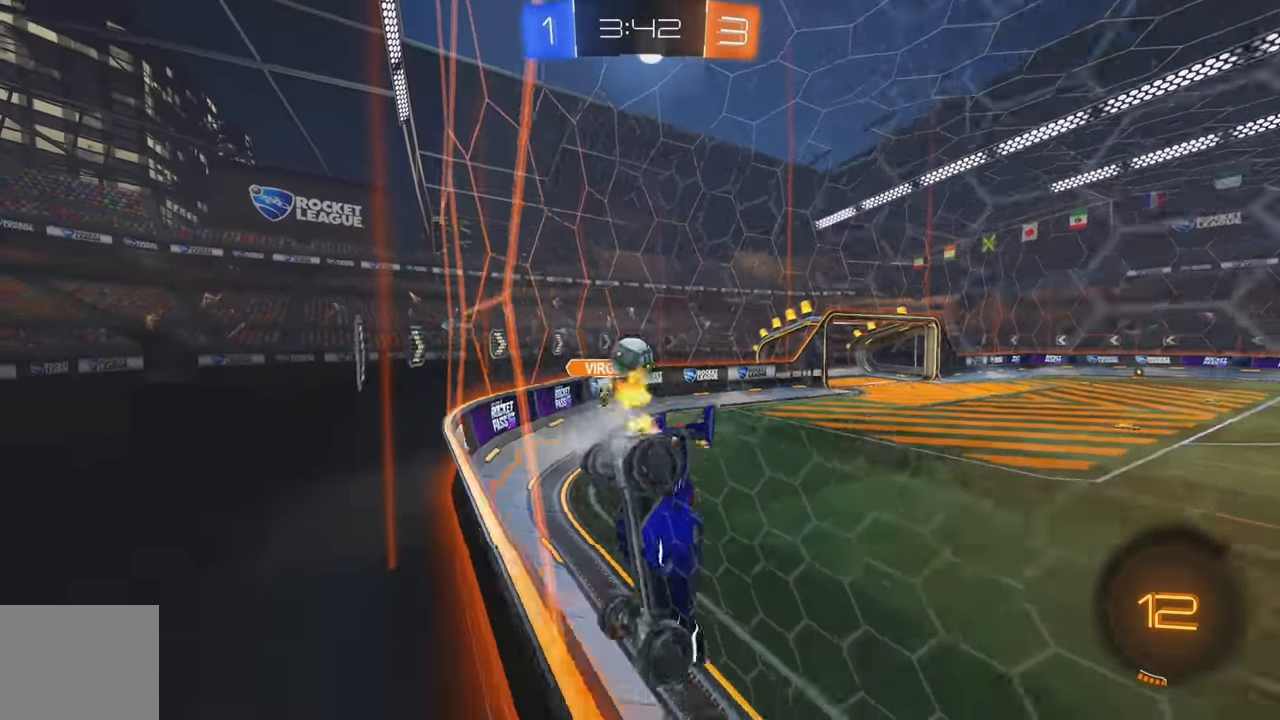
{"buttons": ["L2"], "left_stick": "left", "events": [[17, "L2", "down"], [50, "R2", "up"], [350, "L2", "up"], [383, "R2", "down"], [433, "R2", "up"], [450, "L2", "down"]]}
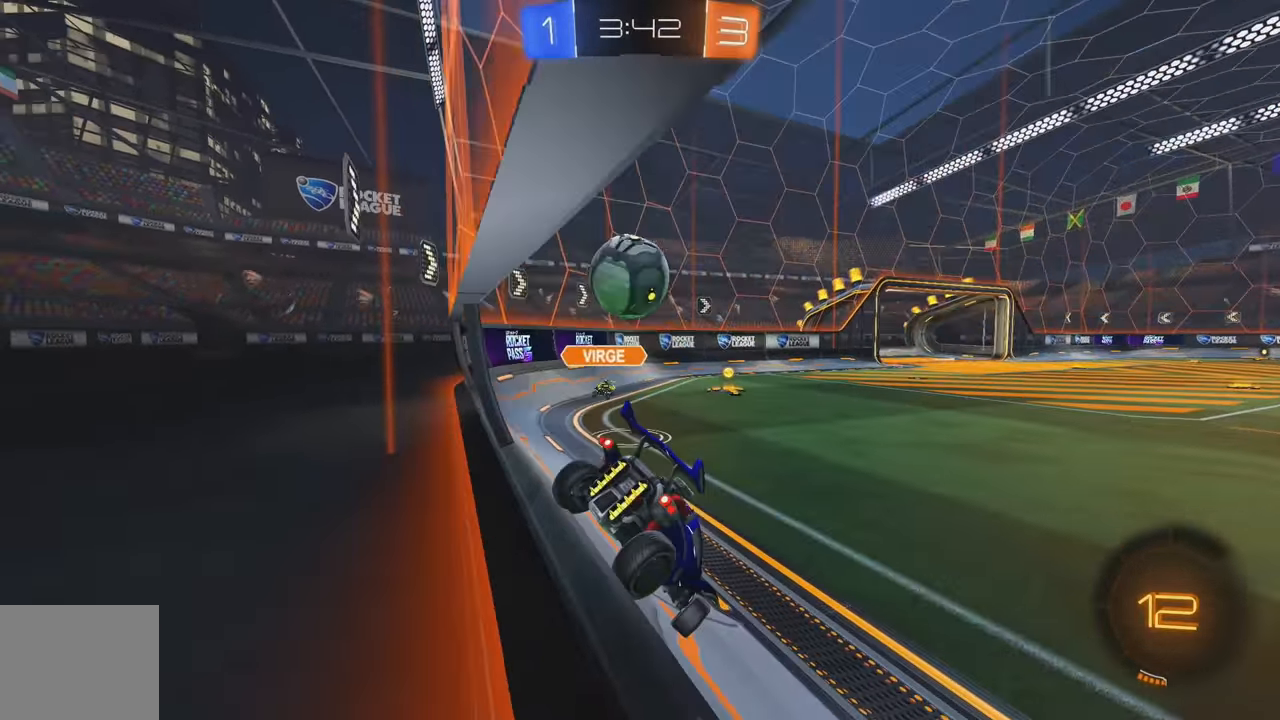
{"buttons": ["L1", "R2"], "left_stick": "up-left", "events": [[67, "R2", "down"], [100, "L2", "up"], [200, "A", "down"], [250, "left_stick", "up-left"], [267, "L1", "down"], [300, "Y", "down"], [317, "Y", "up"], [450, "A", "up"]]}
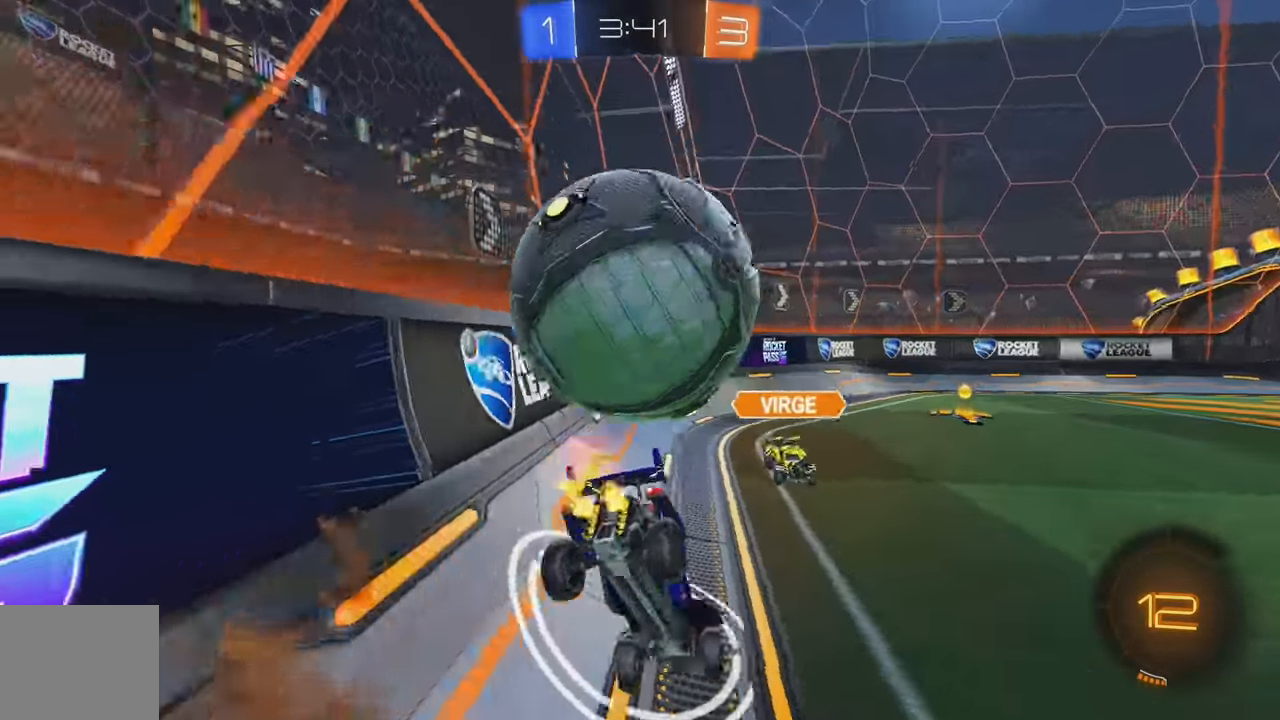
{"buttons": ["L1"], "left_stick": "left", "events": [[83, "left_stick", "left"], [117, "B", "down"], [167, "B", "up"], [183, "Y", "down"], [200, "R2", "up"], [283, "Y", "up"]]}
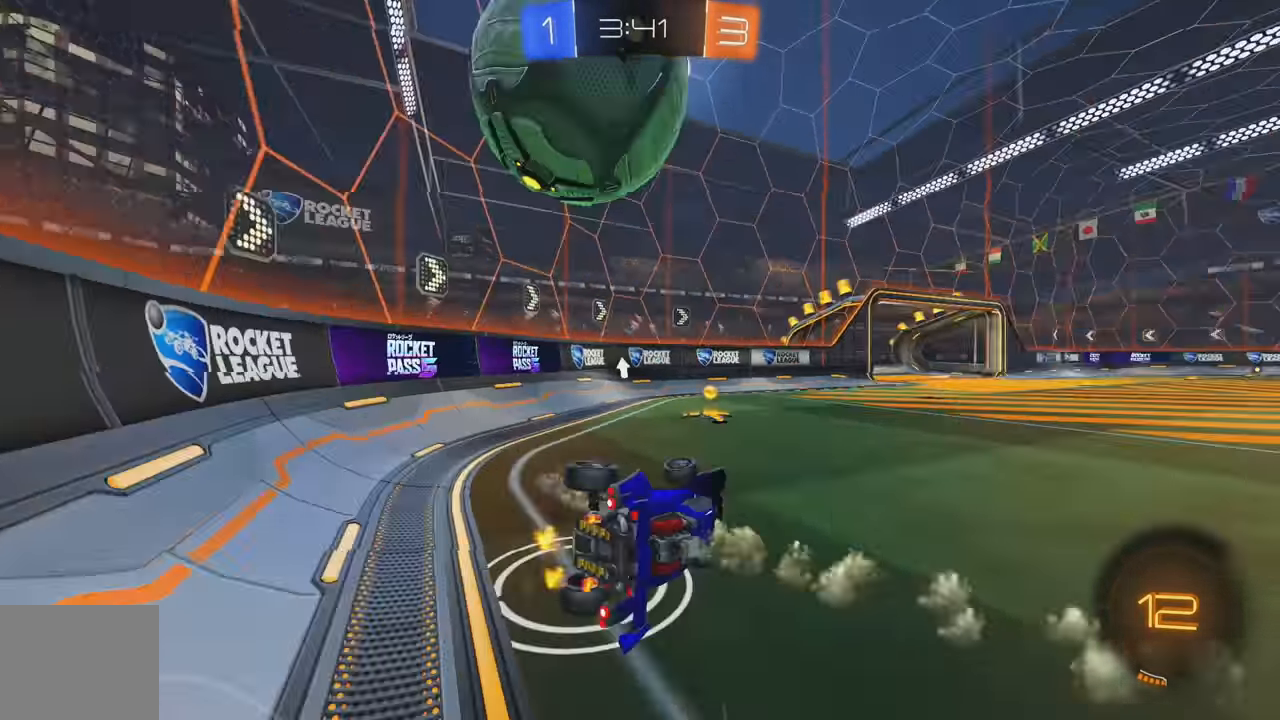
{"buttons": ["R2"], "left_stick": "down-left", "events": [[117, "R2", "down"], [167, "L1", "up"], [167, "left_stick", "down-left"]]}
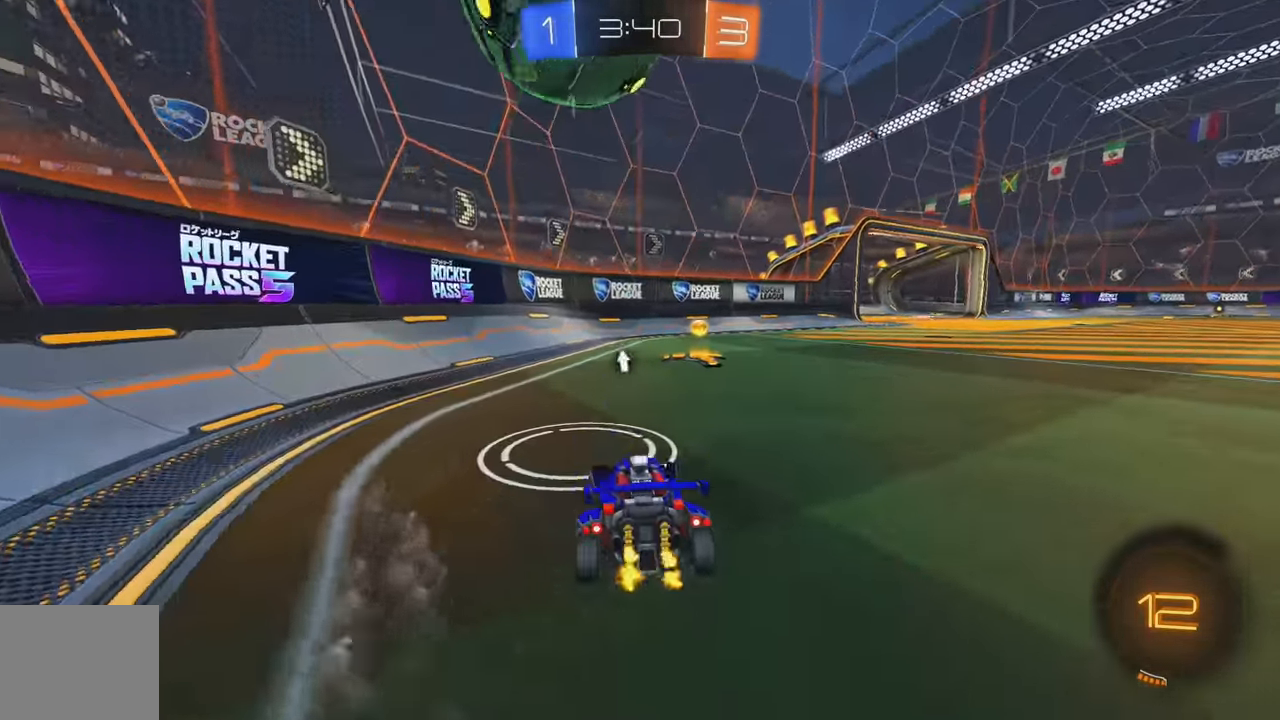
{"buttons": ["B", "R2"], "left_stick": "center", "events": [[17, "R2", "up"], [100, "left_stick", "center"], [300, "R2", "down"], [417, "B", "down"]]}
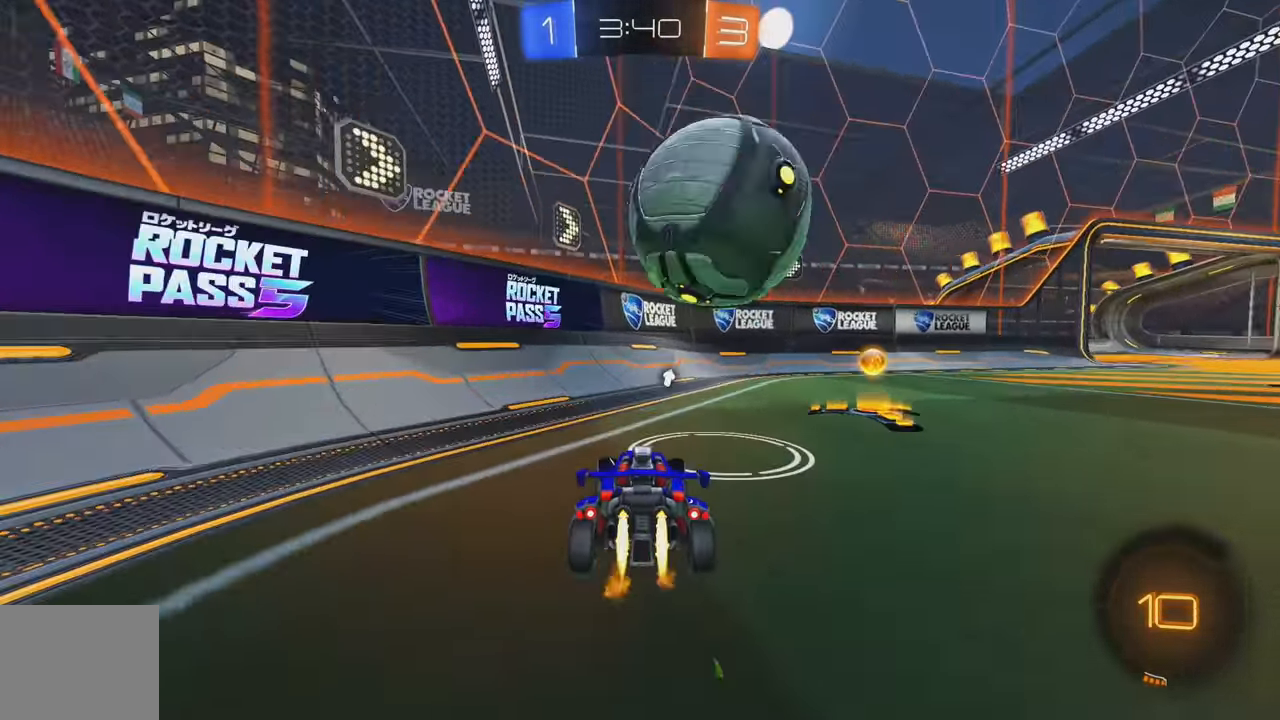
{"buttons": ["Y", "R2"], "left_stick": "right", "events": [[50, "left_stick", "right"], [117, "left_stick", "center"], [217, "left_stick", "right"], [267, "B", "up"], [333, "left_stick", "left"], [450, "left_stick", "center"], [500, "Y", "down"], [500, "left_stick", "right"]]}
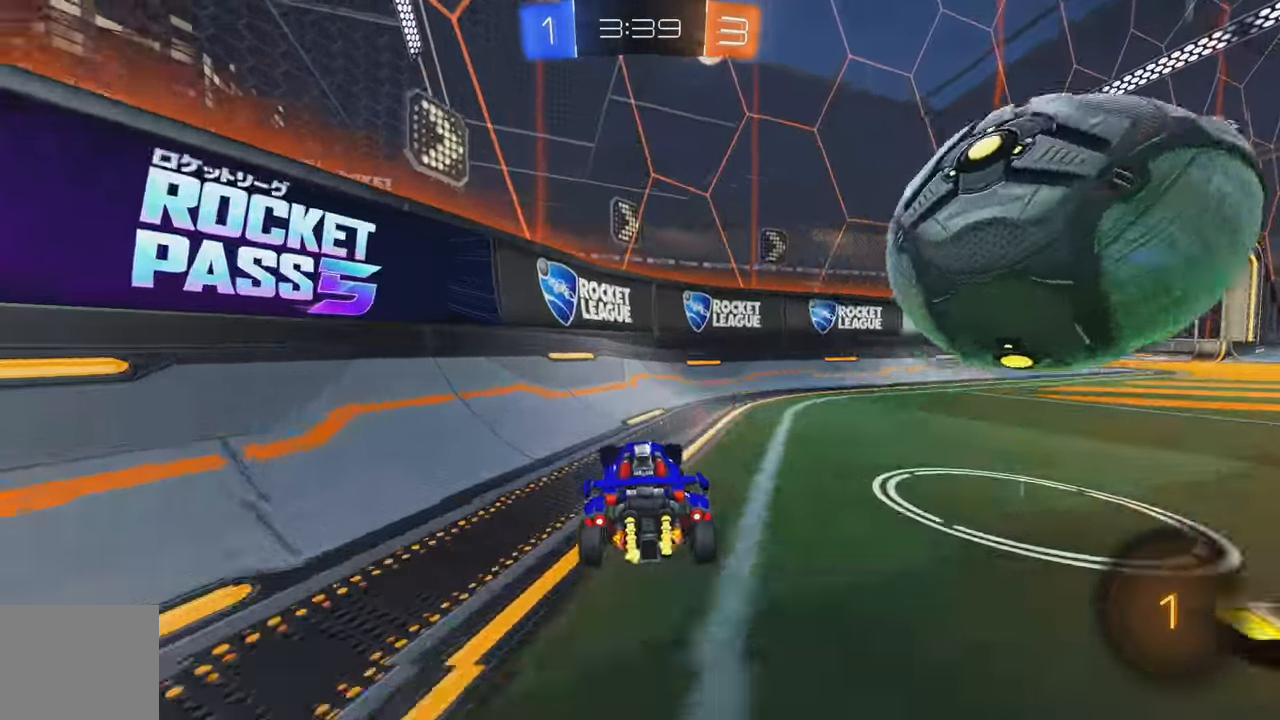
{"buttons": ["B", "R2"], "left_stick": "center", "events": [[100, "Y", "up"], [450, "B", "down"], [467, "left_stick", "center"]]}
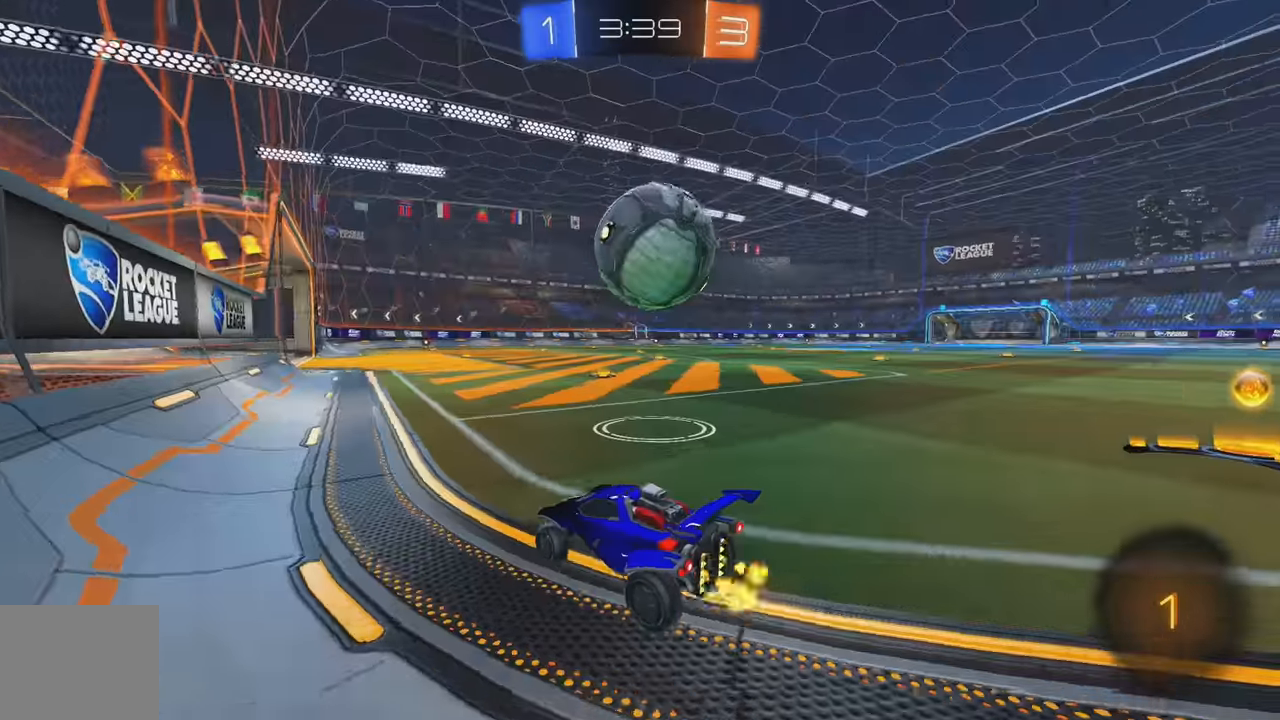
{"buttons": [], "left_stick": "right", "events": [[67, "left_stick", "left"], [150, "left_stick", "center"], [167, "B", "up"], [267, "left_stick", "right"], [400, "Y", "down"], [467, "Y", "up"], [500, "R2", "up"]]}
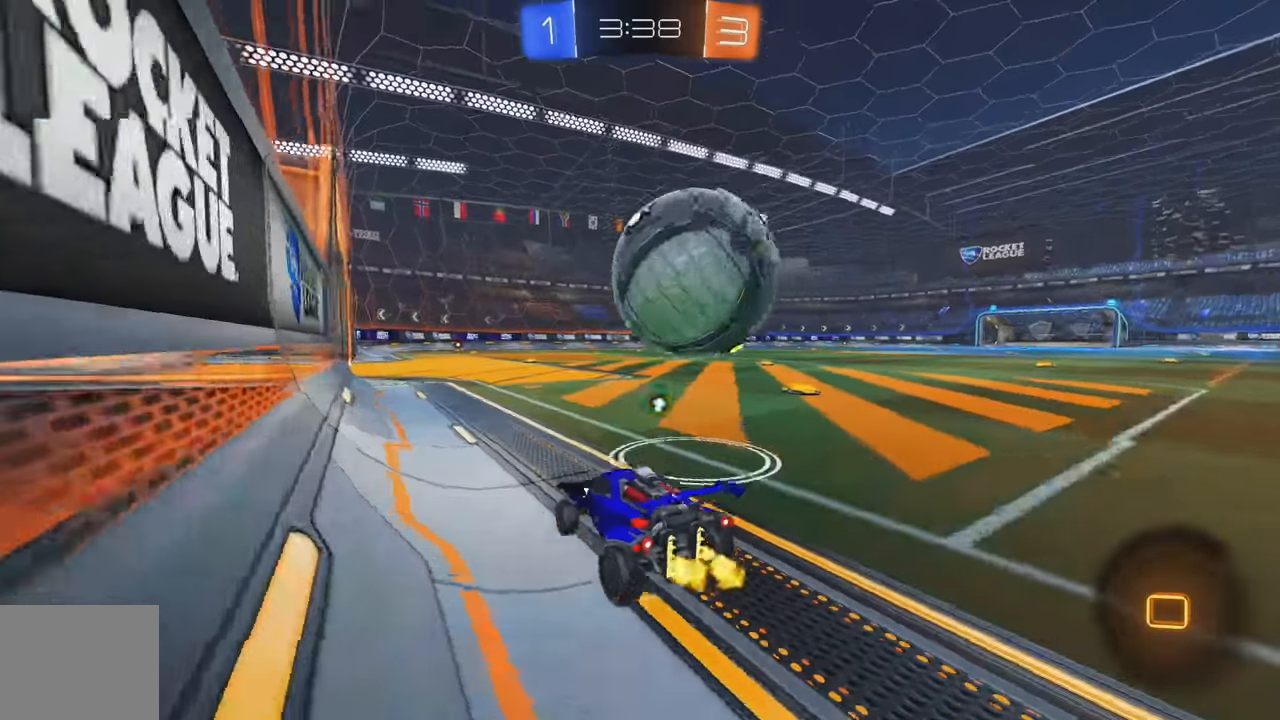
{"buttons": ["R2"], "left_stick": "right", "events": [[17, "L2", "down"], [34, "left_stick", "down"], [84, "left_stick", "down-left"], [167, "R2", "down"], [200, "left_stick", "center"], [217, "L2", "up"], [284, "B", "down"], [334, "B", "up"], [450, "left_stick", "right"]]}
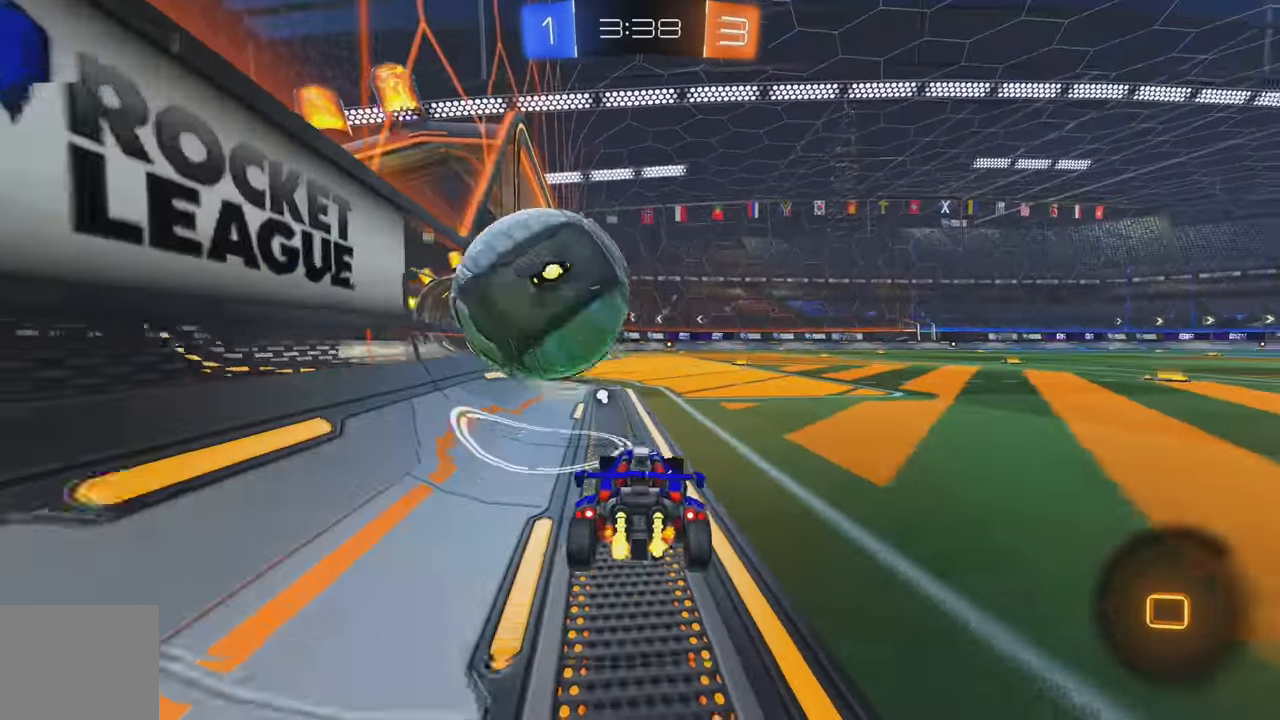
{"buttons": ["R2"], "left_stick": "left", "events": [[100, "left_stick", "center"], [484, "left_stick", "left"]]}
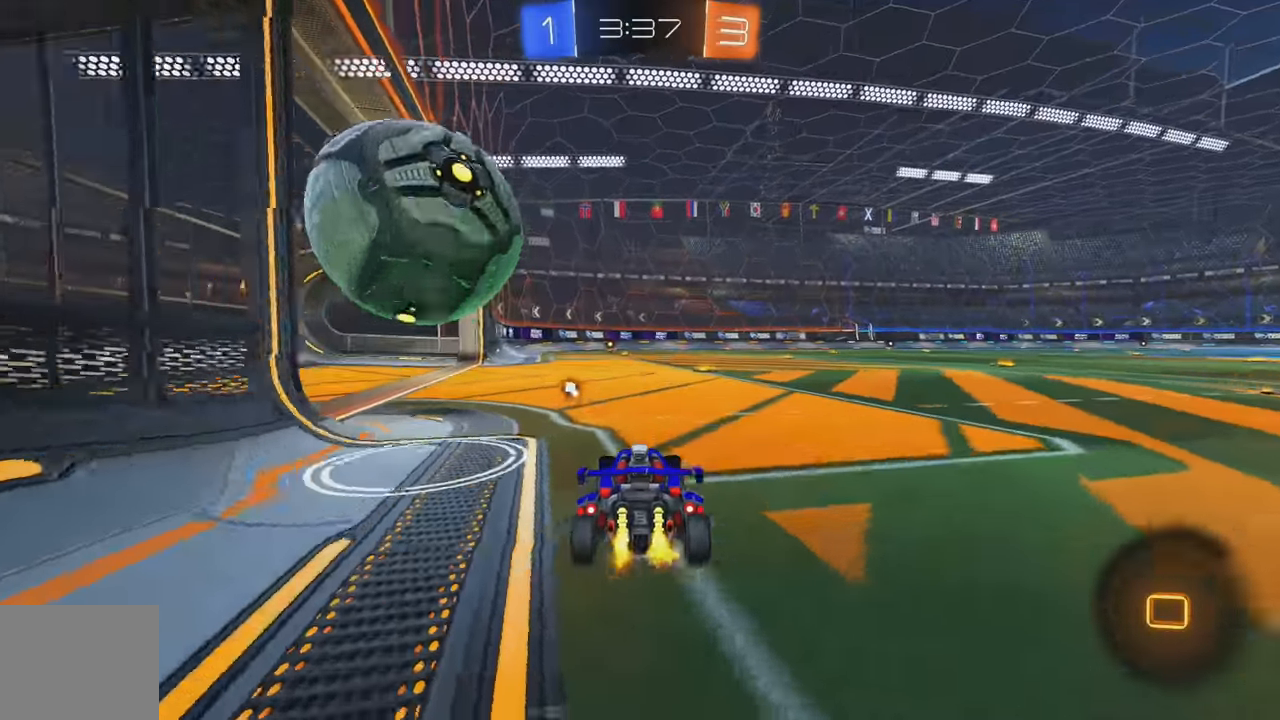
{"buttons": ["Y", "L1", "R2"], "left_stick": "up-left", "events": [[100, "left_stick", "down"], [150, "A", "down"], [300, "A", "up"], [300, "left_stick", "left"], [334, "A", "down"], [350, "left_stick", "up-left"], [417, "A", "up"], [434, "Y", "down"], [484, "L1", "down"]]}